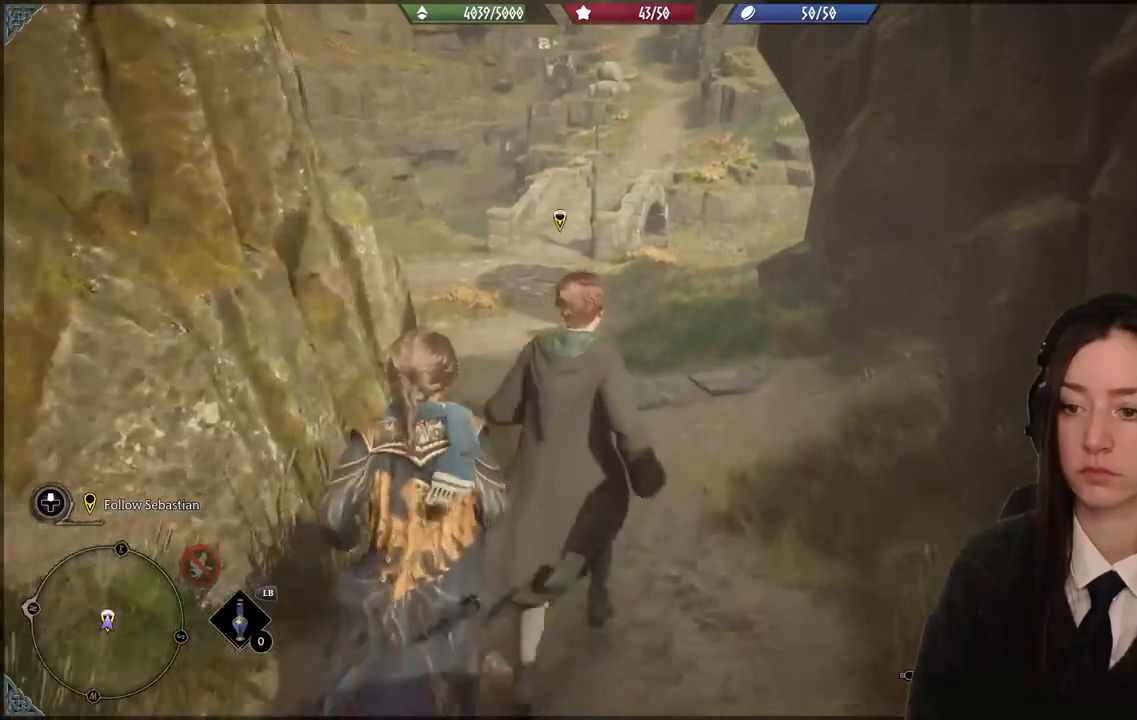
Gameplay with a controller (Xbox layout); each line is a JSON object with the inputs held at the frame after it (dt_ms = milliseconds from this image to that frame). "events" lists button and stick changes between this image and that frame as [ms after this image, input, new state], when the widget could be followed in between. Not read: L1.
{"dt_ms": 501, "buttons": [], "left_stick": "up", "right_stick": "center", "events": []}
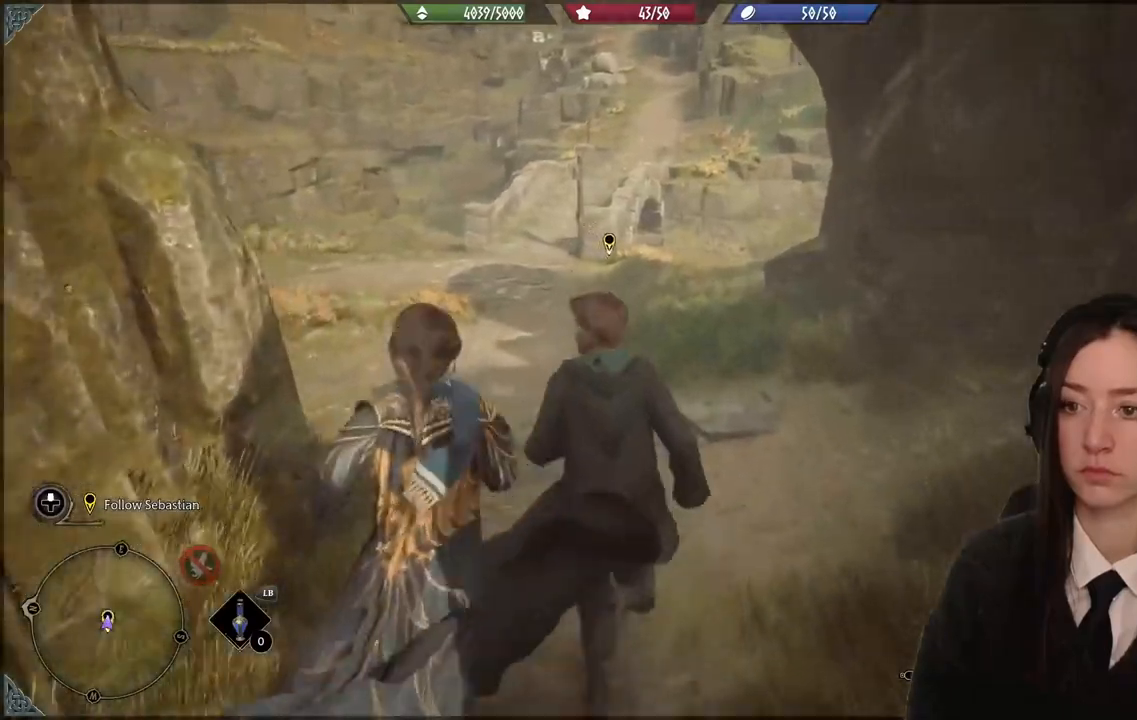
{"dt_ms": 967, "buttons": [], "left_stick": "up", "right_stick": "center"}
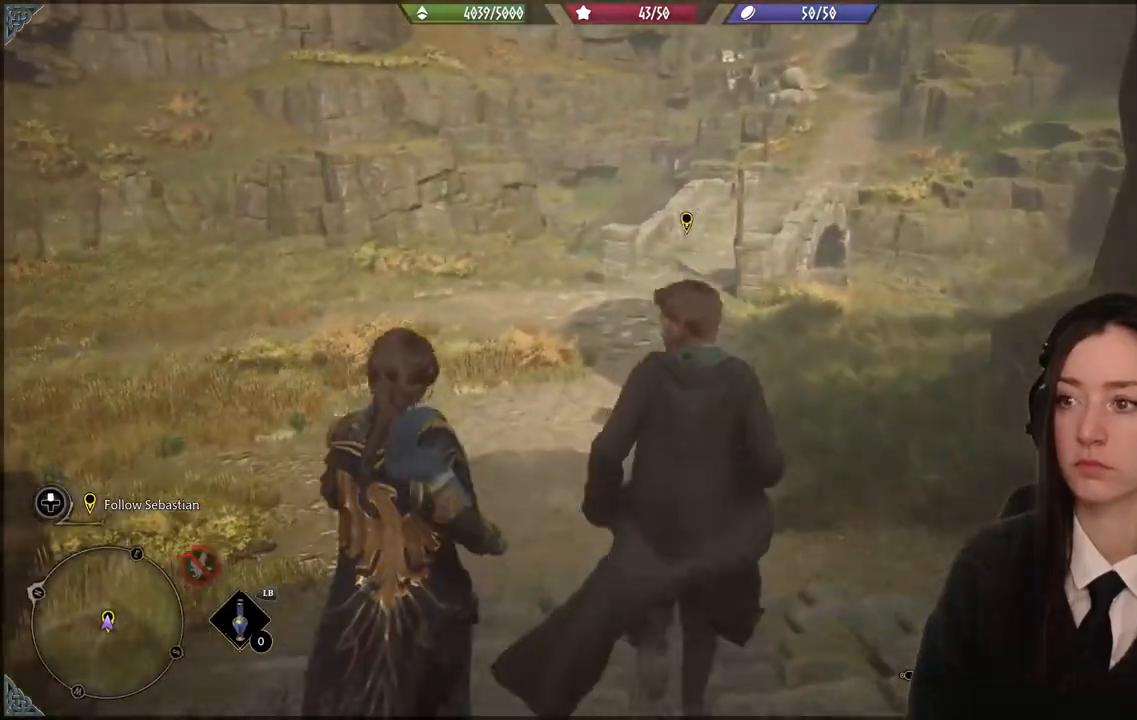
{"dt_ms": 501, "buttons": [], "left_stick": "up-left", "right_stick": "up-right", "events": [[167, "left_stick", "up-left"], [368, "right_stick", "up-right"]]}
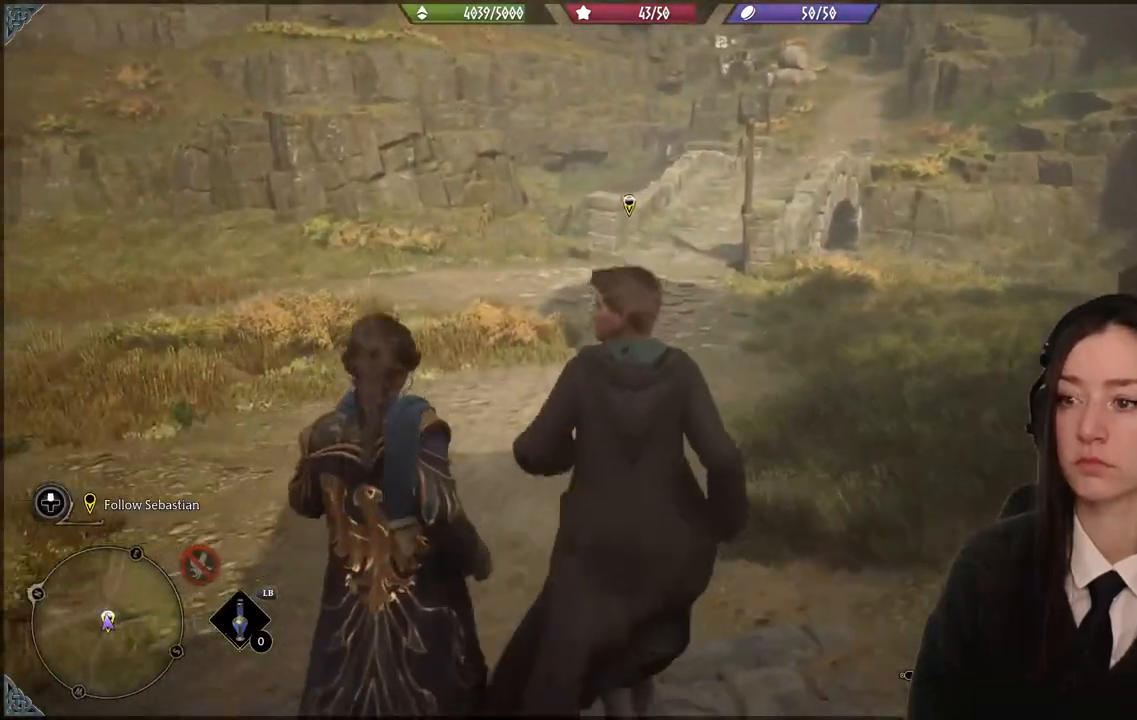
{"dt_ms": 501, "buttons": [], "left_stick": "up-left", "right_stick": "center", "events": [[234, "right_stick", "center"]]}
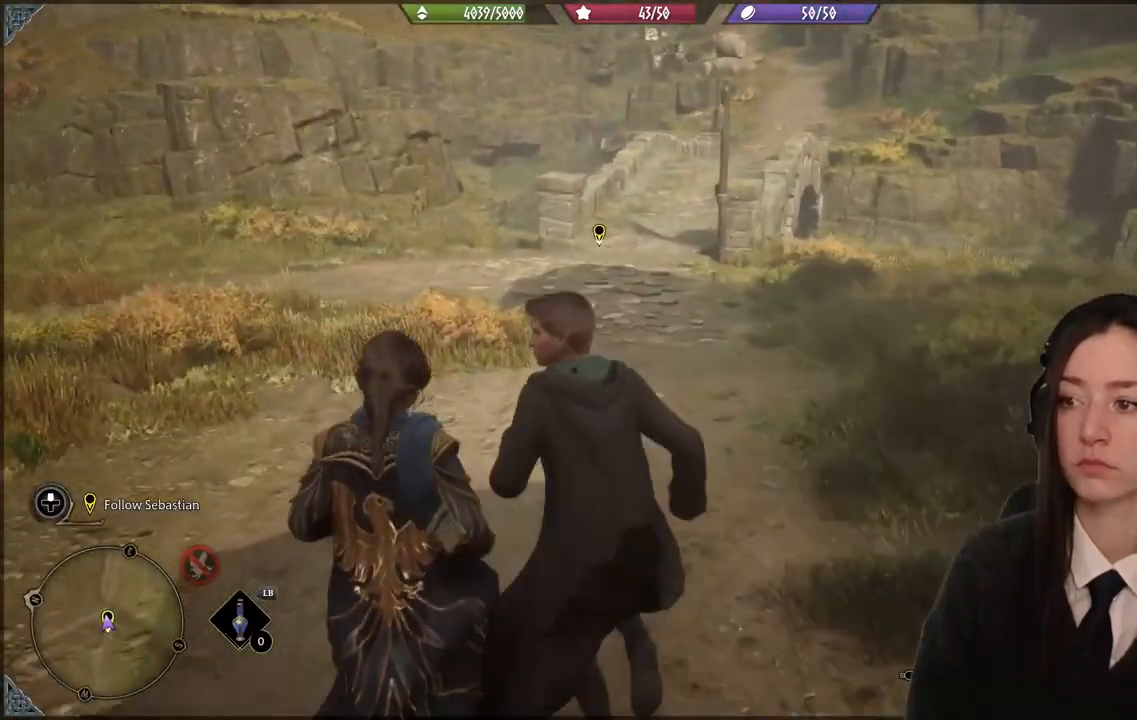
{"dt_ms": 500, "buttons": [], "left_stick": "up-left", "right_stick": "up-left", "events": [[166, "right_stick", "up-left"]]}
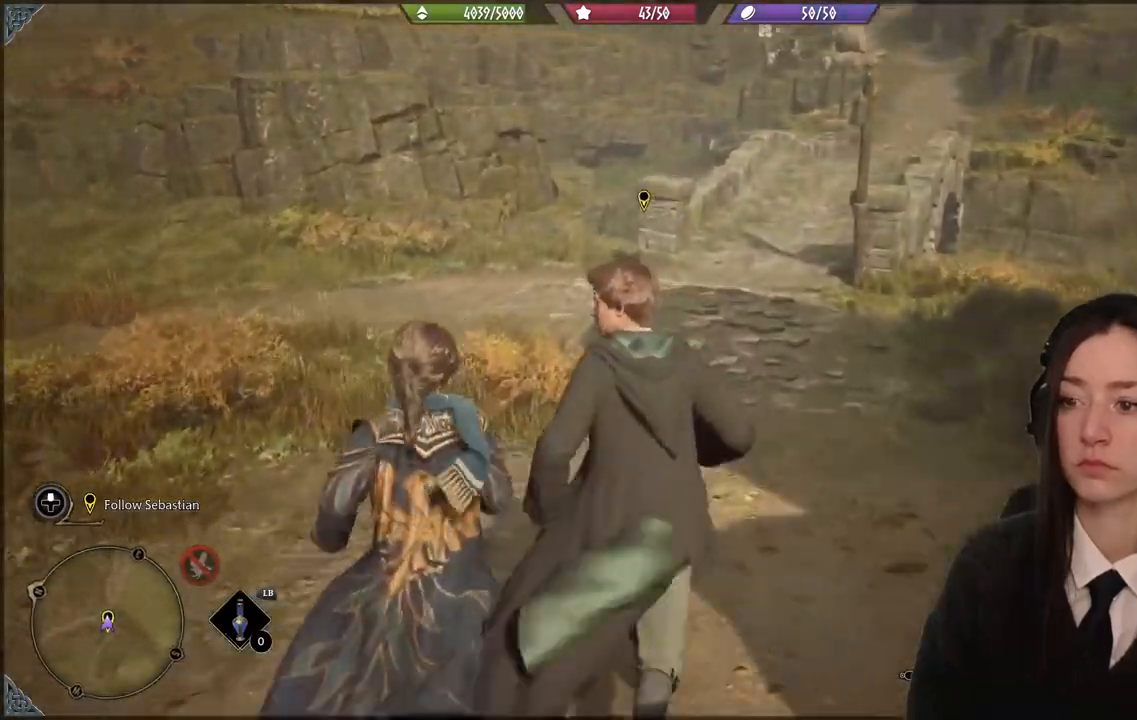
{"dt_ms": 500, "buttons": [], "left_stick": "up", "right_stick": "up-left", "events": [[267, "left_stick", "up"]]}
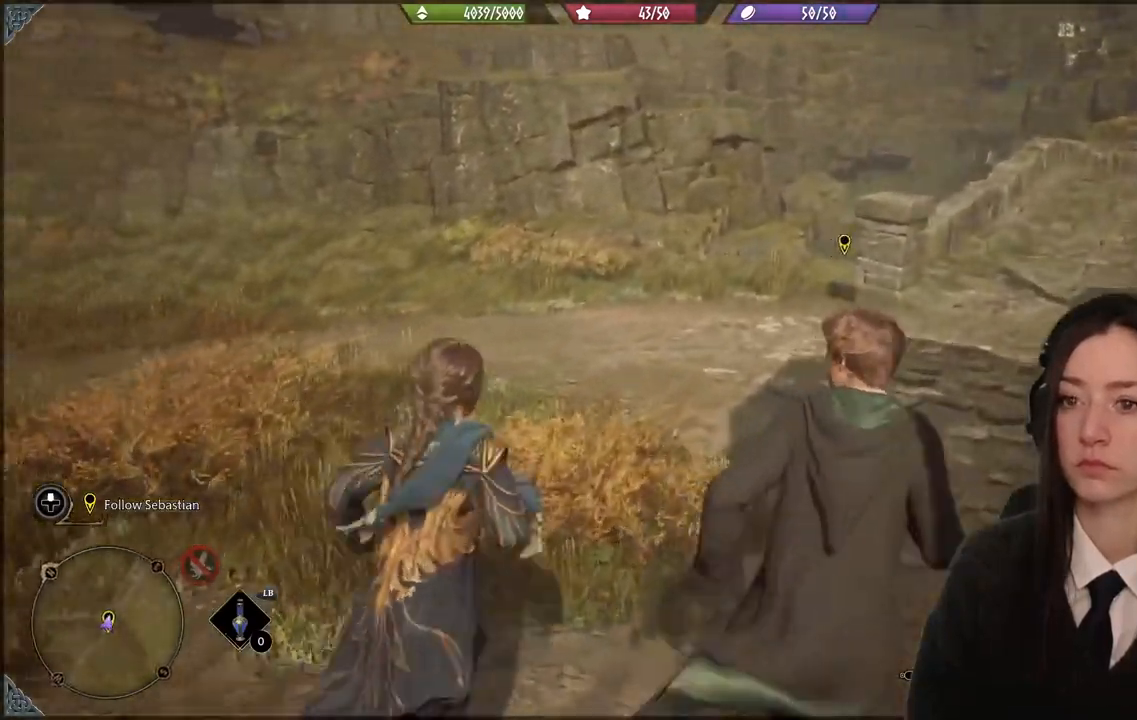
{"dt_ms": 501, "buttons": [], "left_stick": "up", "right_stick": "right", "events": [[134, "right_stick", "right"]]}
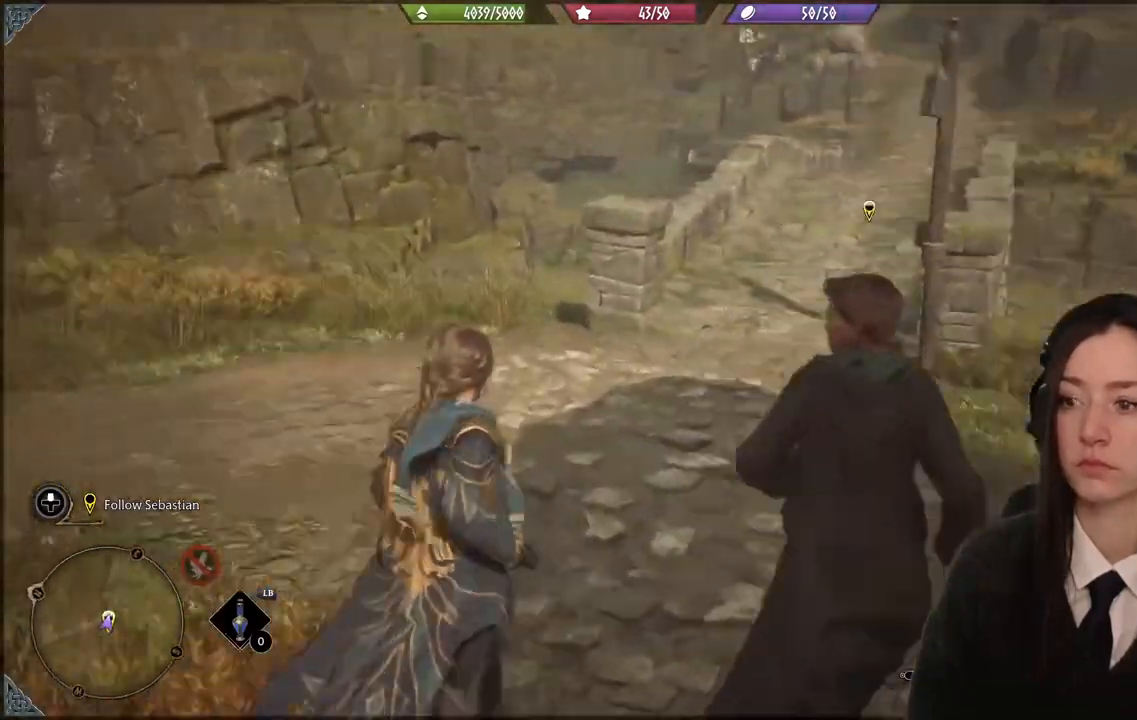
{"dt_ms": 501, "buttons": [], "left_stick": "up", "right_stick": "center", "events": [[67, "right_stick", "center"]]}
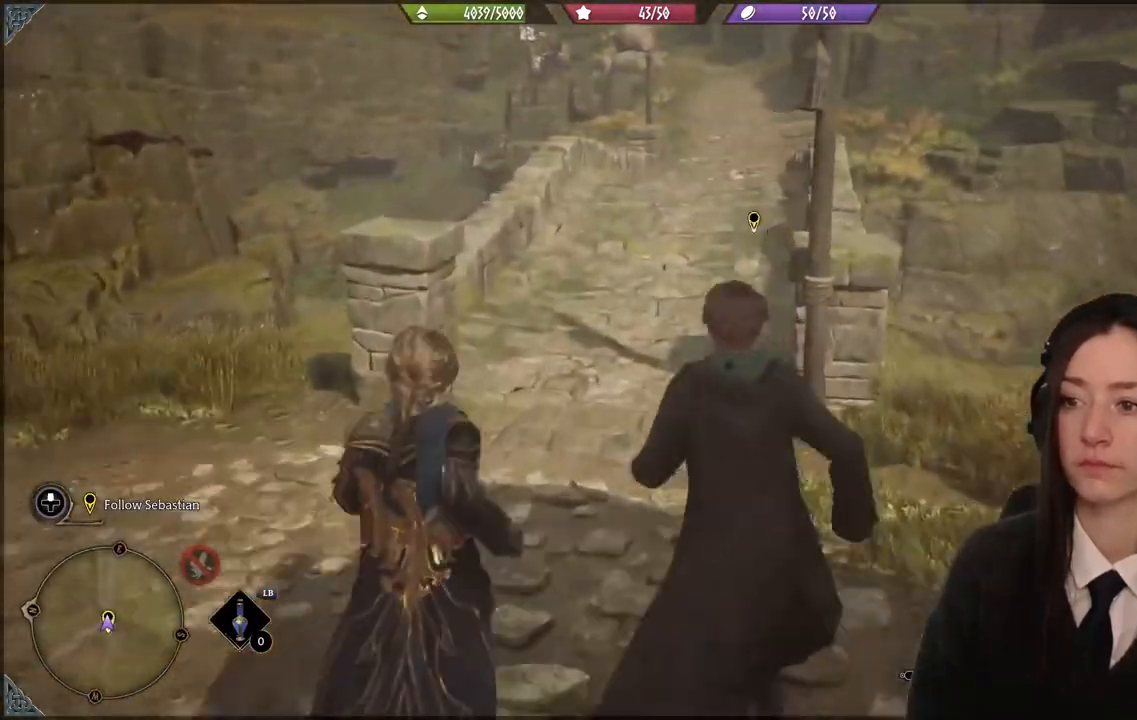
{"dt_ms": 500, "buttons": [], "left_stick": "up", "right_stick": "center", "events": []}
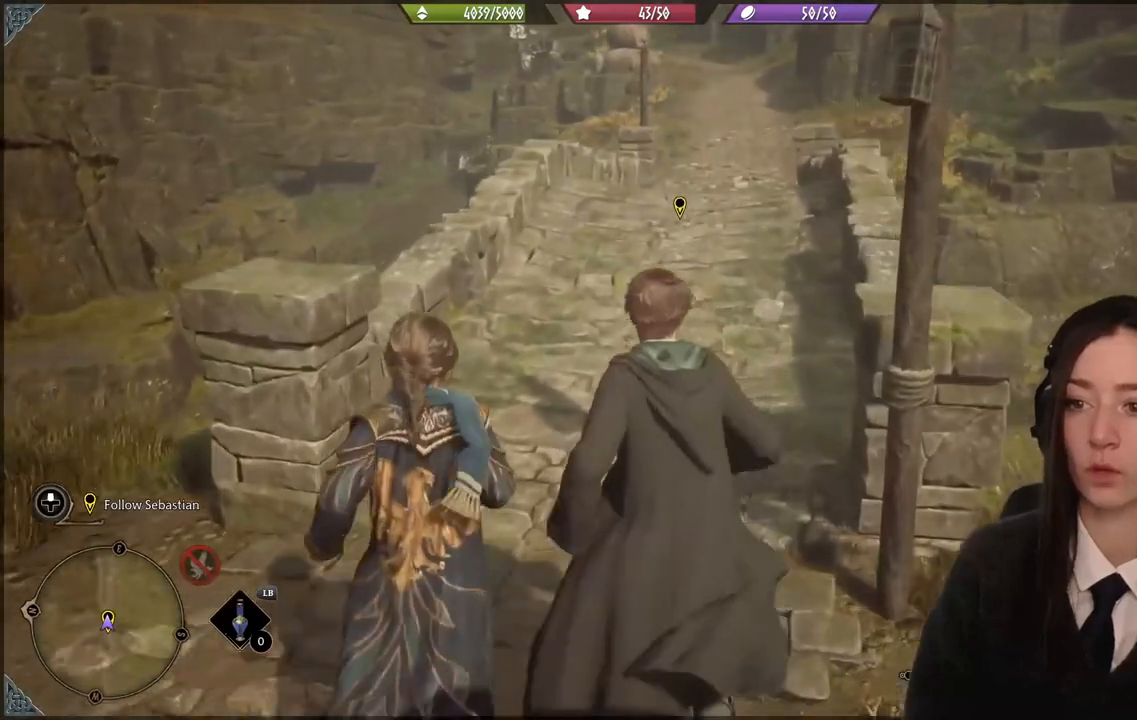
{"dt_ms": 500, "buttons": [], "left_stick": "up", "right_stick": "center", "events": [[167, "right_stick", "right"], [300, "right_stick", "center"]]}
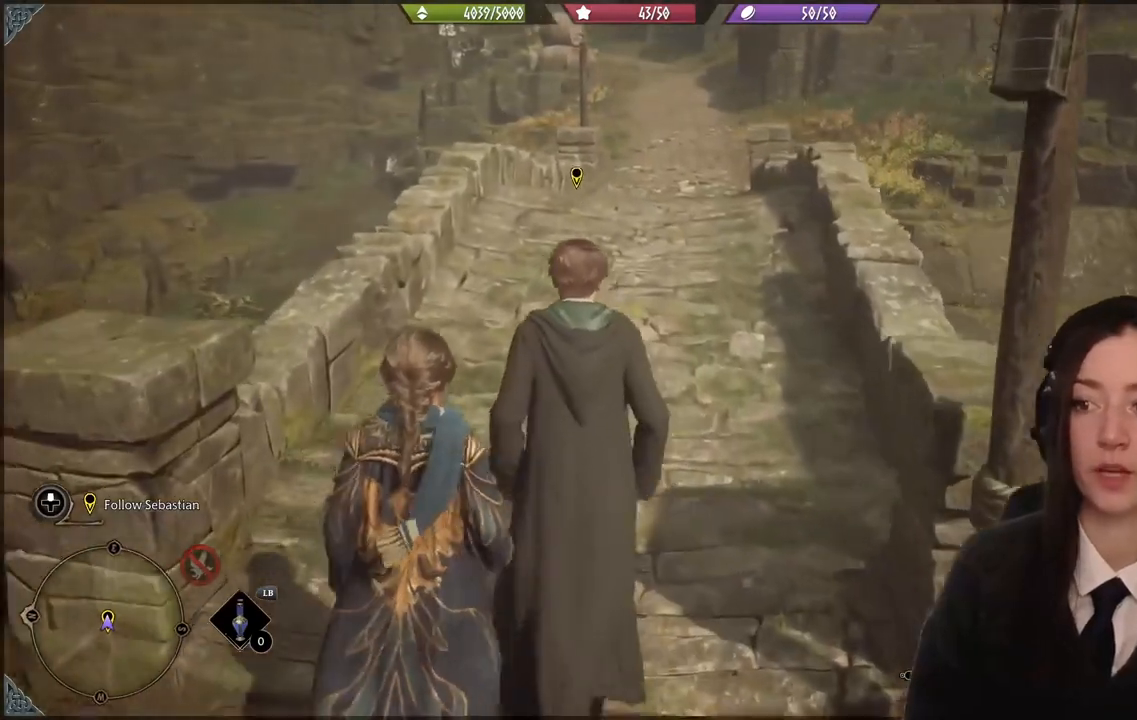
{"dt_ms": 501, "buttons": [], "left_stick": "up", "right_stick": "center", "events": [[134, "right_stick", "up-right"], [368, "right_stick", "center"]]}
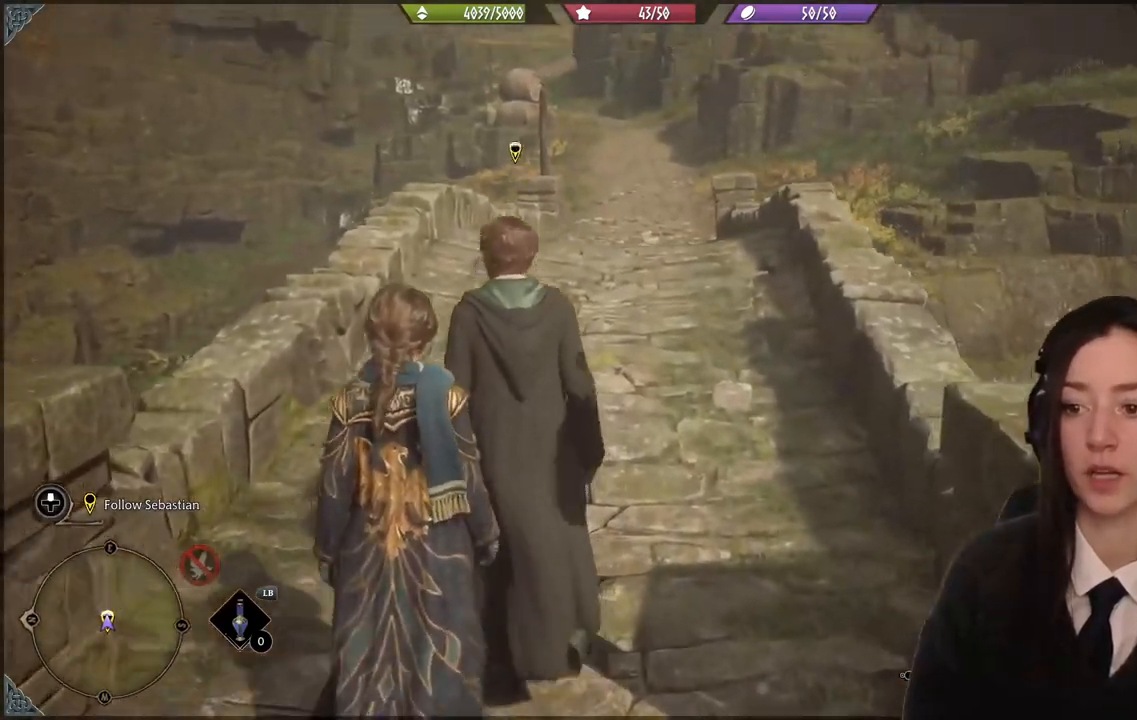
{"dt_ms": 501, "buttons": [], "left_stick": "up", "right_stick": "center", "events": [[200, "right_stick", "down-left"], [501, "right_stick", "center"]]}
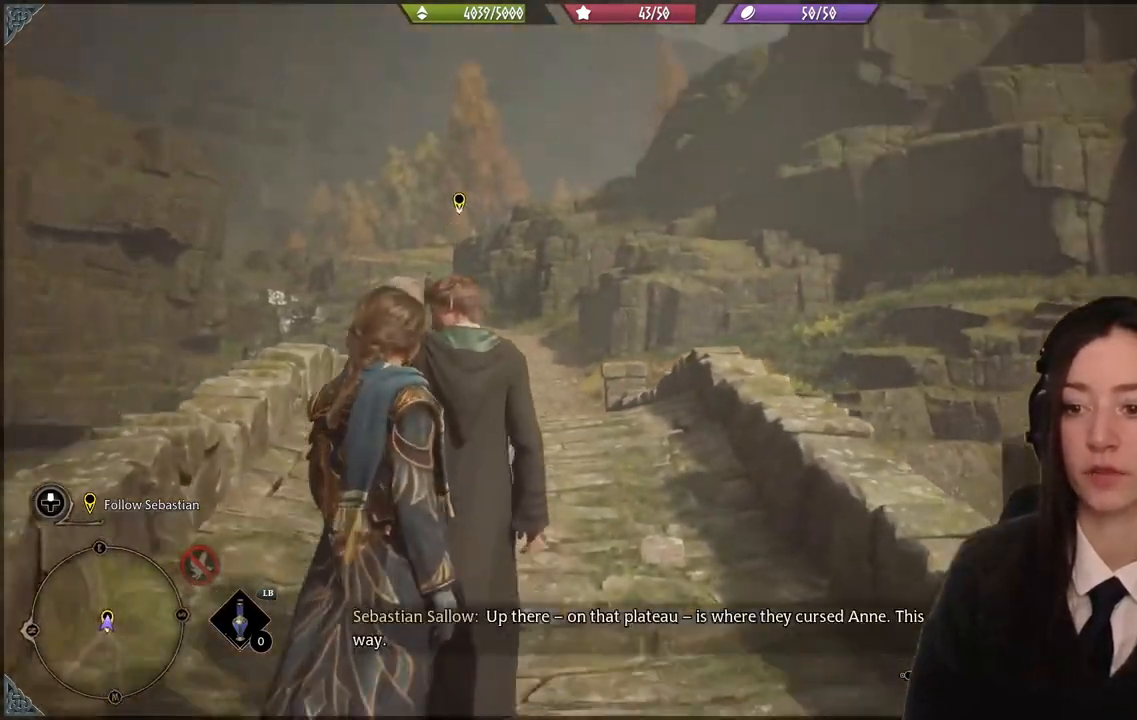
{"dt_ms": 500, "buttons": [], "left_stick": "up-left", "right_stick": "center", "events": [[266, "right_stick", "down-left"], [333, "left_stick", "up-left"], [500, "right_stick", "center"]]}
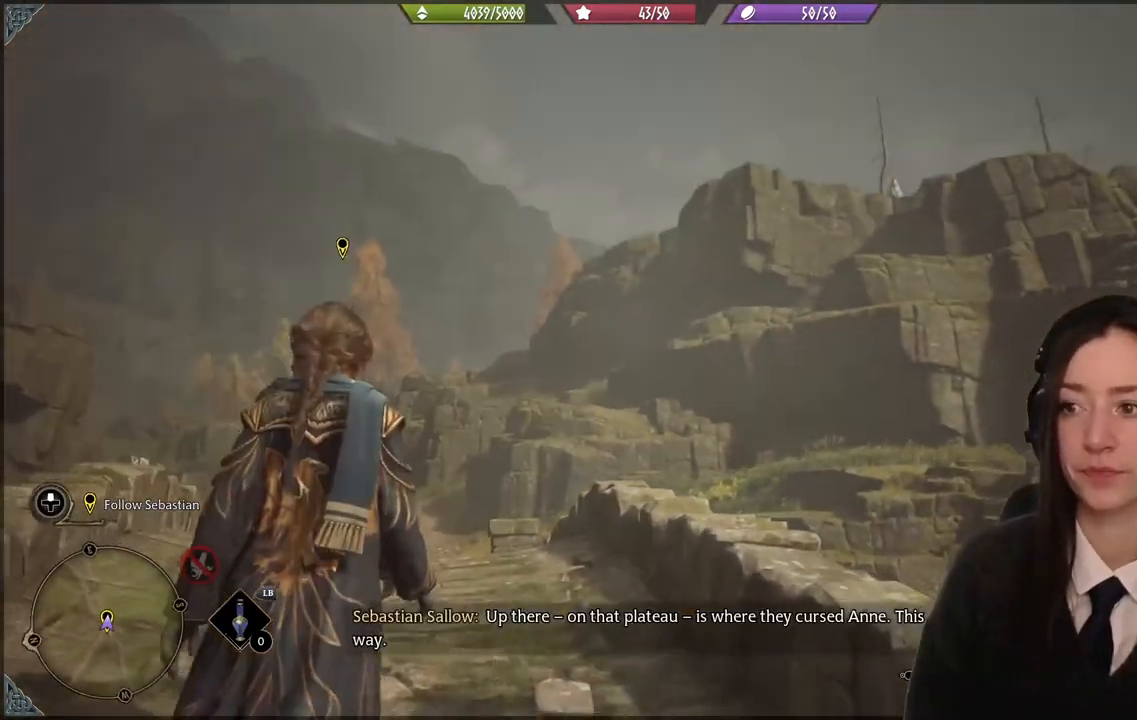
{"dt_ms": 501, "buttons": [], "left_stick": "up-left", "right_stick": "center", "events": []}
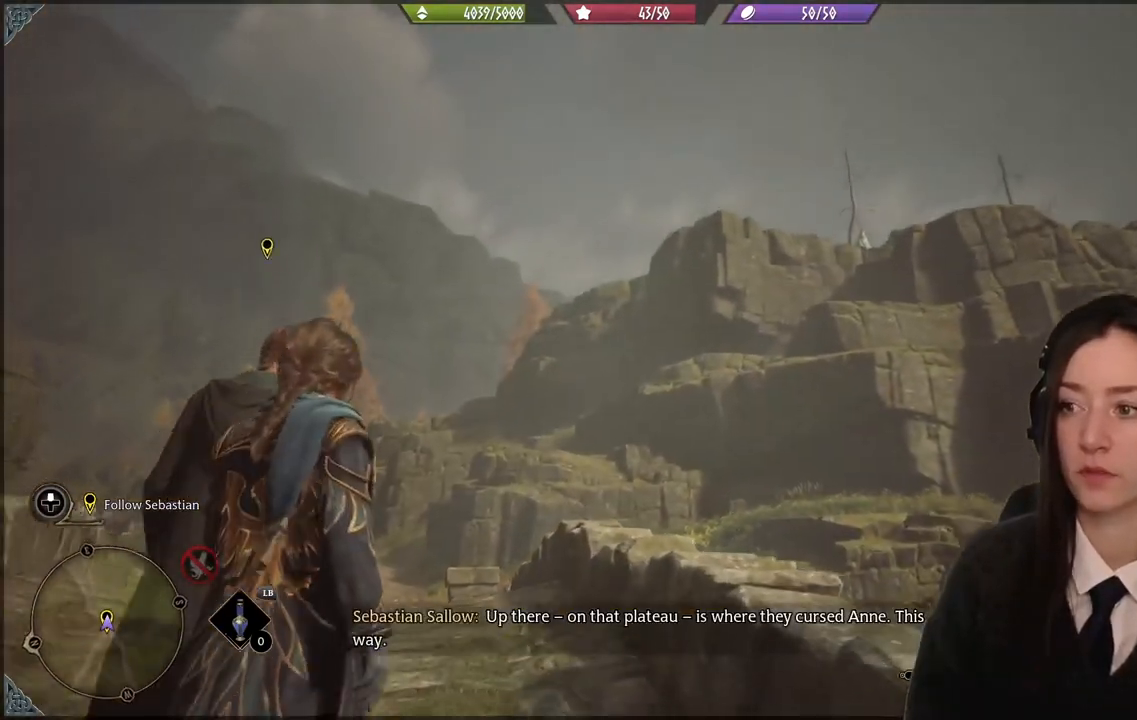
{"dt_ms": 500, "buttons": [], "left_stick": "up-left", "right_stick": "center", "events": []}
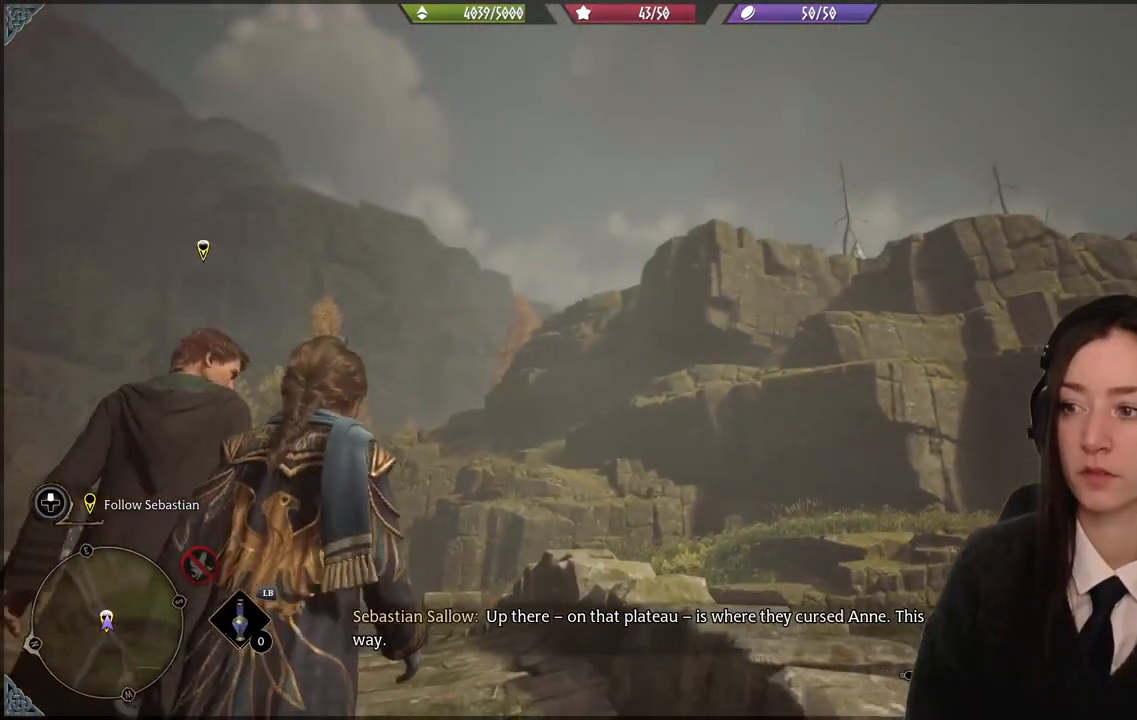
{"dt_ms": 501, "buttons": [], "left_stick": "up-left", "right_stick": "down", "events": [[501, "right_stick", "down"]]}
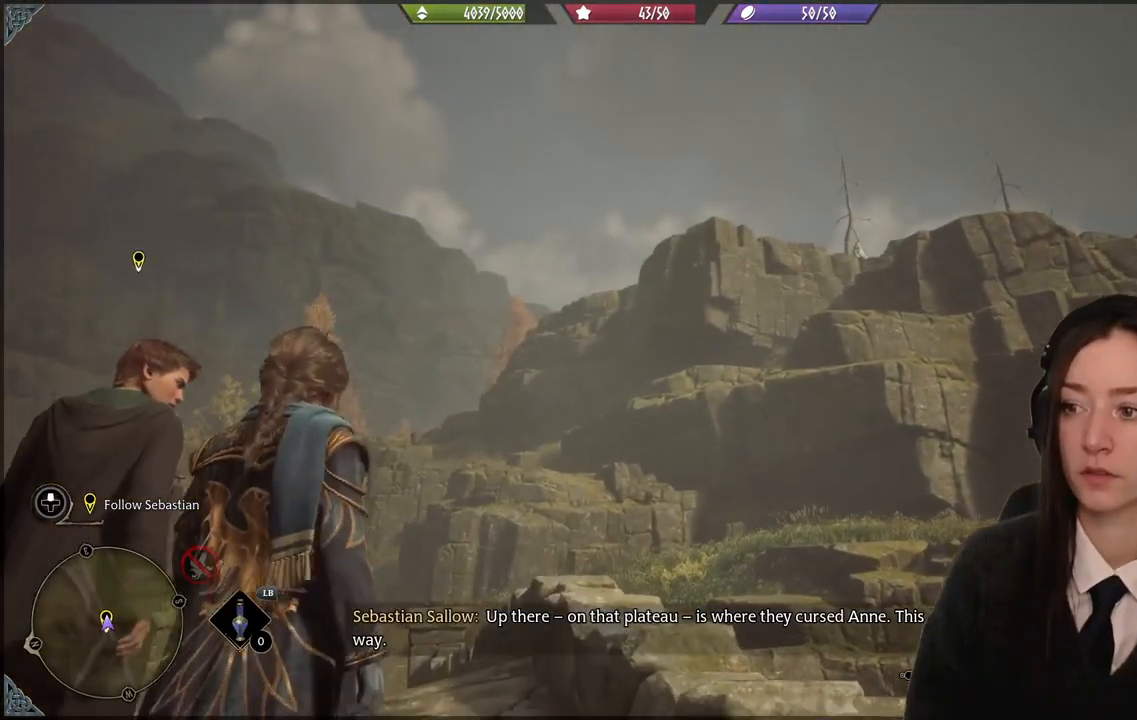
{"dt_ms": 500, "buttons": [], "left_stick": "up-left", "right_stick": "center", "events": [[333, "right_stick", "center"]]}
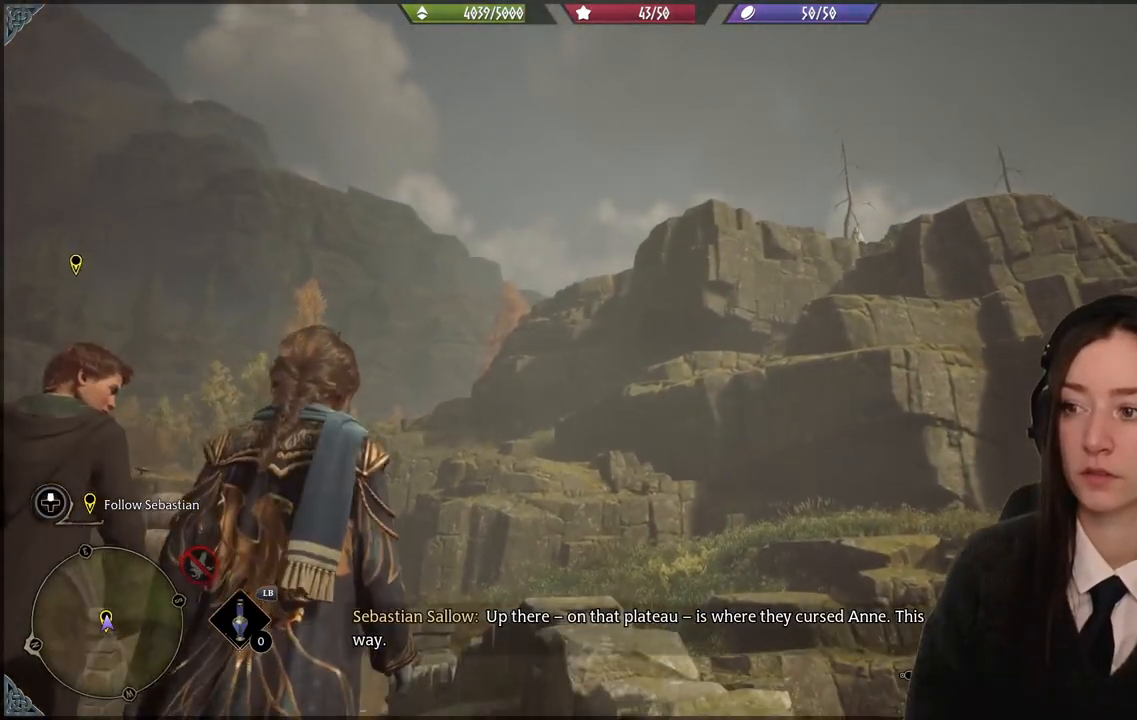
{"dt_ms": 500, "buttons": [], "left_stick": "up-left", "right_stick": "center", "events": []}
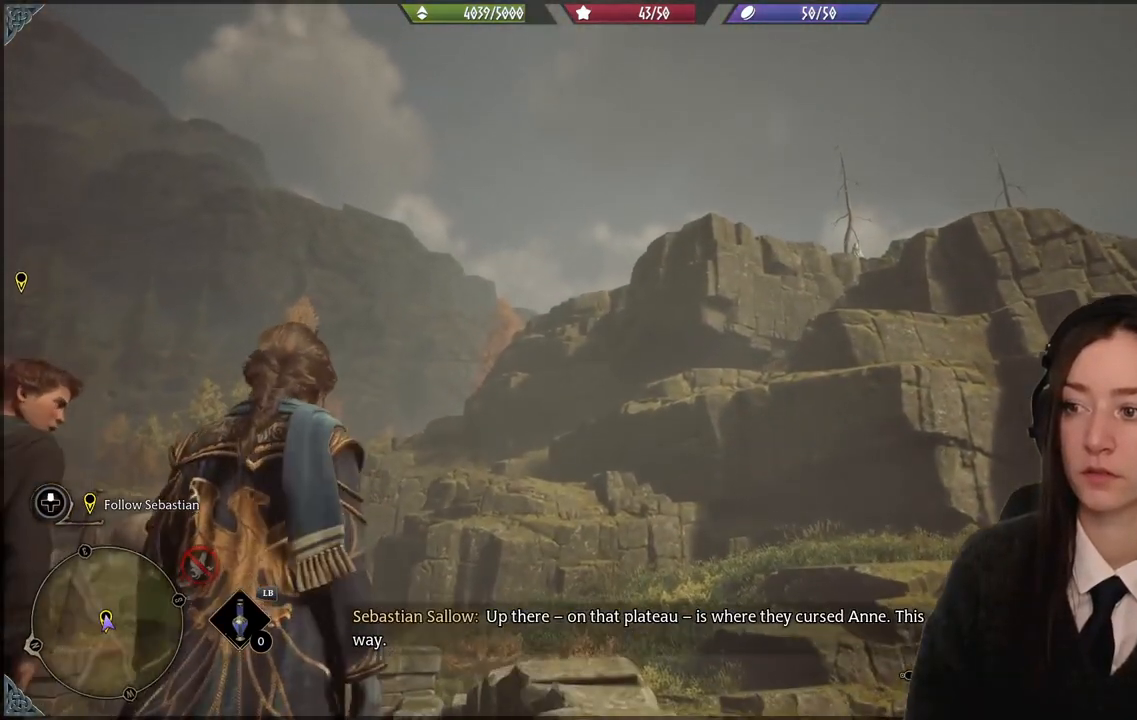
{"dt_ms": 501, "buttons": [], "left_stick": "up-left", "right_stick": "down-left", "events": [[201, "right_stick", "down-left"]]}
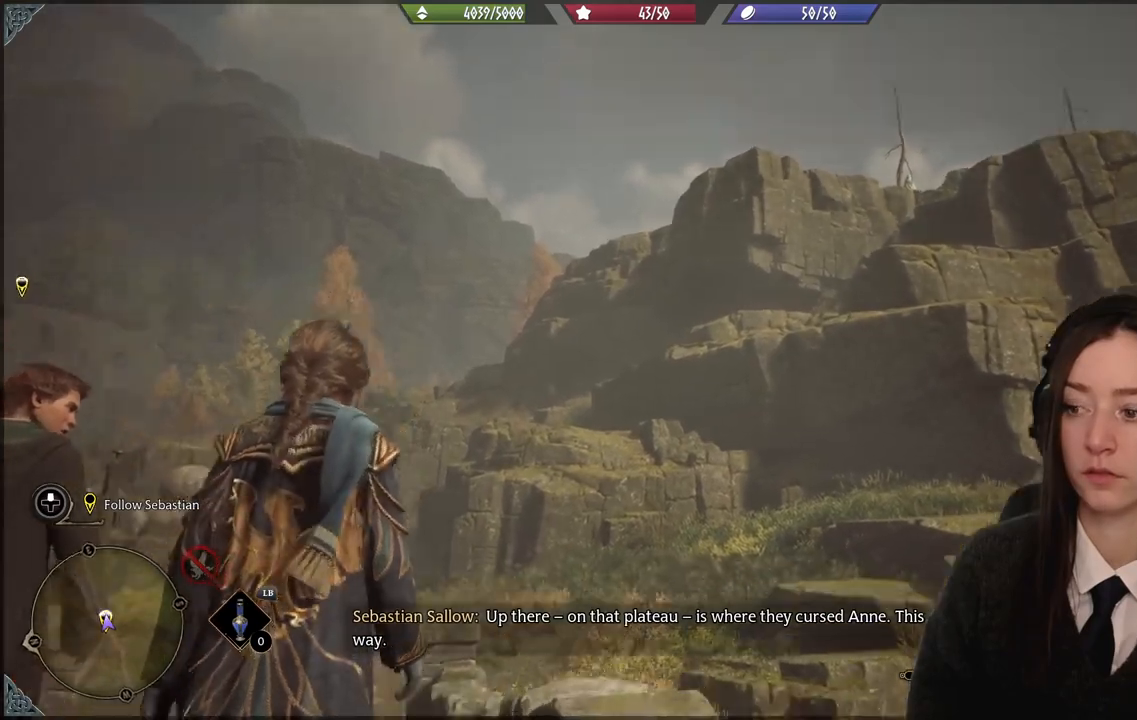
{"dt_ms": 501, "buttons": [], "left_stick": "up-left", "right_stick": "down-left", "events": [[67, "right_stick", "center"], [501, "right_stick", "down-left"]]}
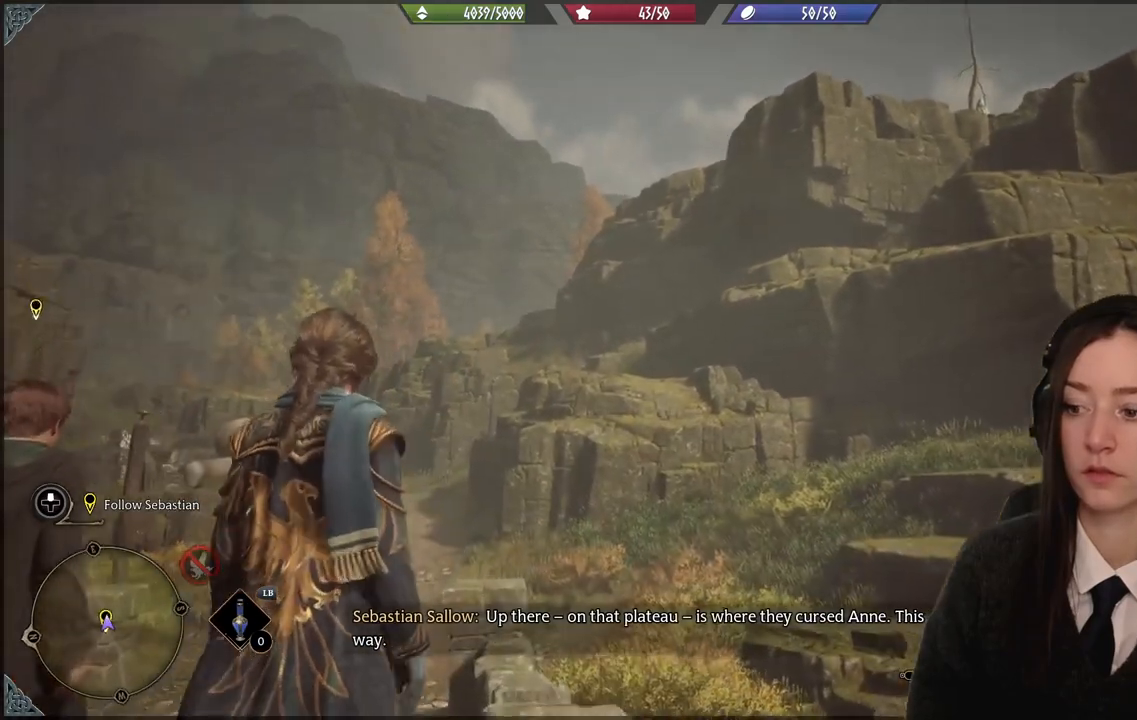
{"dt_ms": 500, "buttons": [], "left_stick": "up-left", "right_stick": "down-left", "events": []}
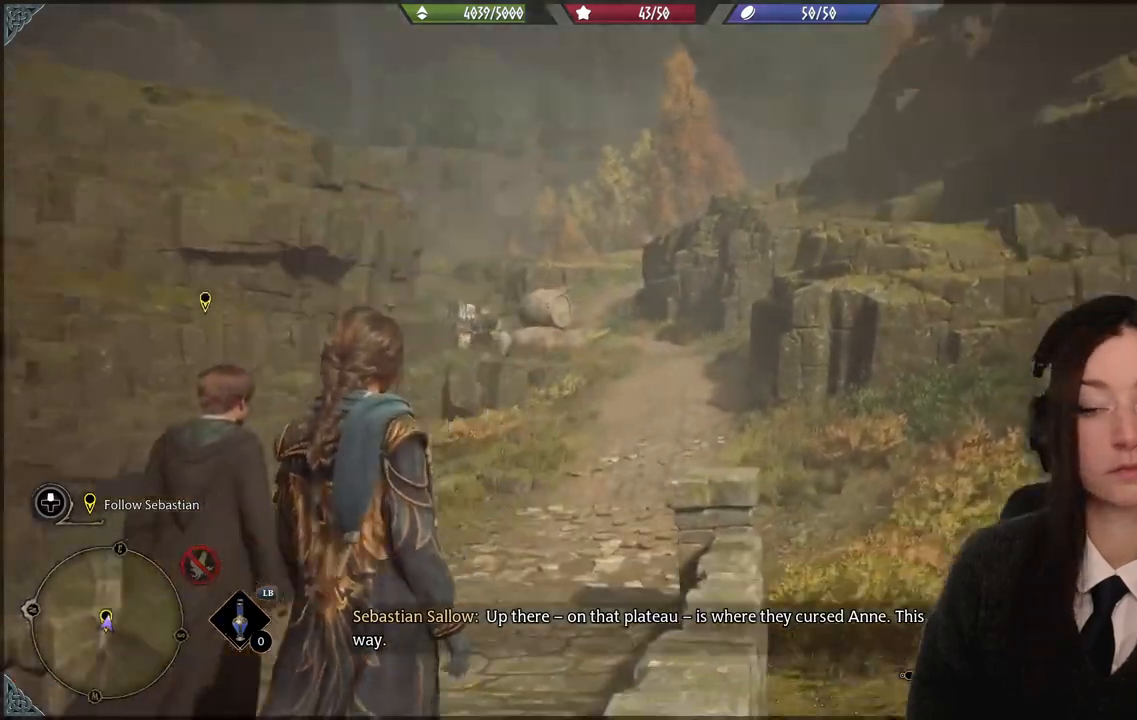
{"dt_ms": 500, "buttons": [], "left_stick": "up", "right_stick": "center", "events": [[133, "right_stick", "center"], [167, "left_stick", "up"]]}
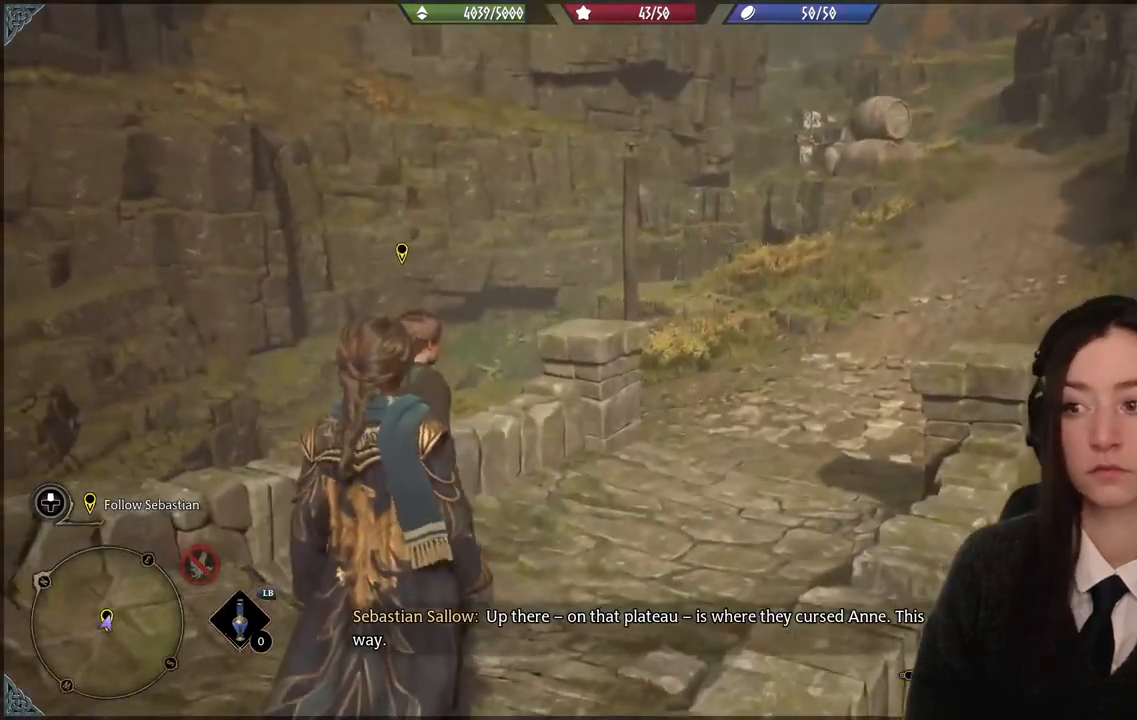
{"dt_ms": 501, "buttons": [], "left_stick": "up", "right_stick": "center", "events": []}
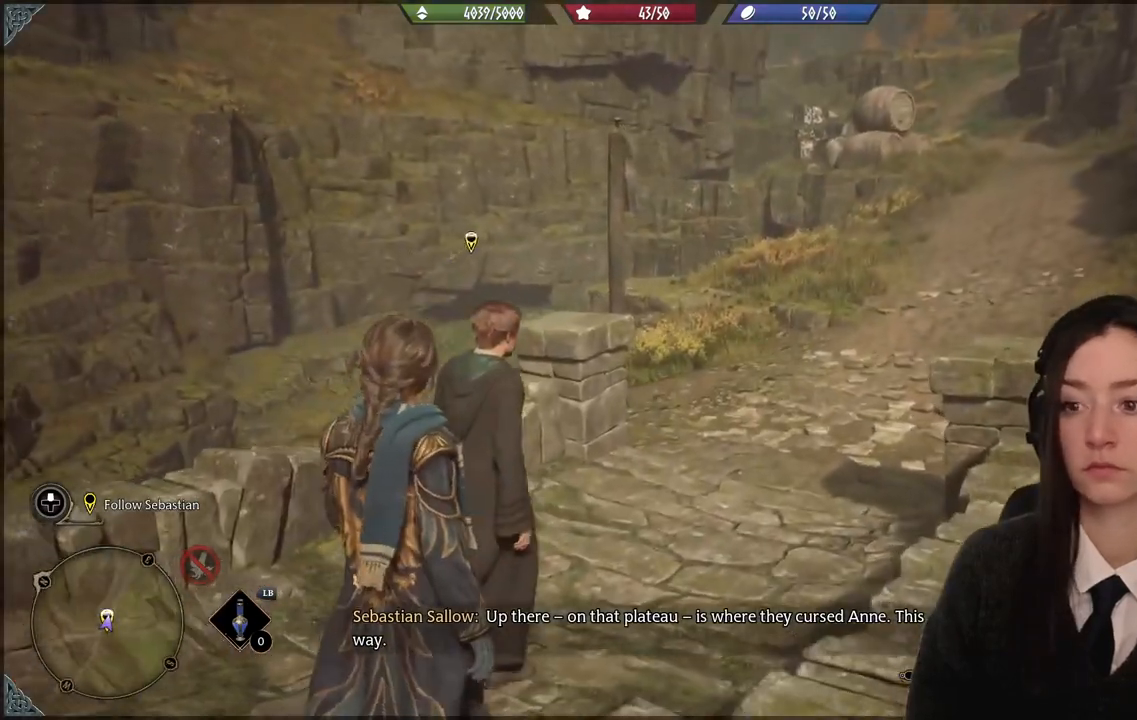
{"dt_ms": 501, "buttons": [], "left_stick": "up", "right_stick": "right", "events": [[167, "right_stick", "right"]]}
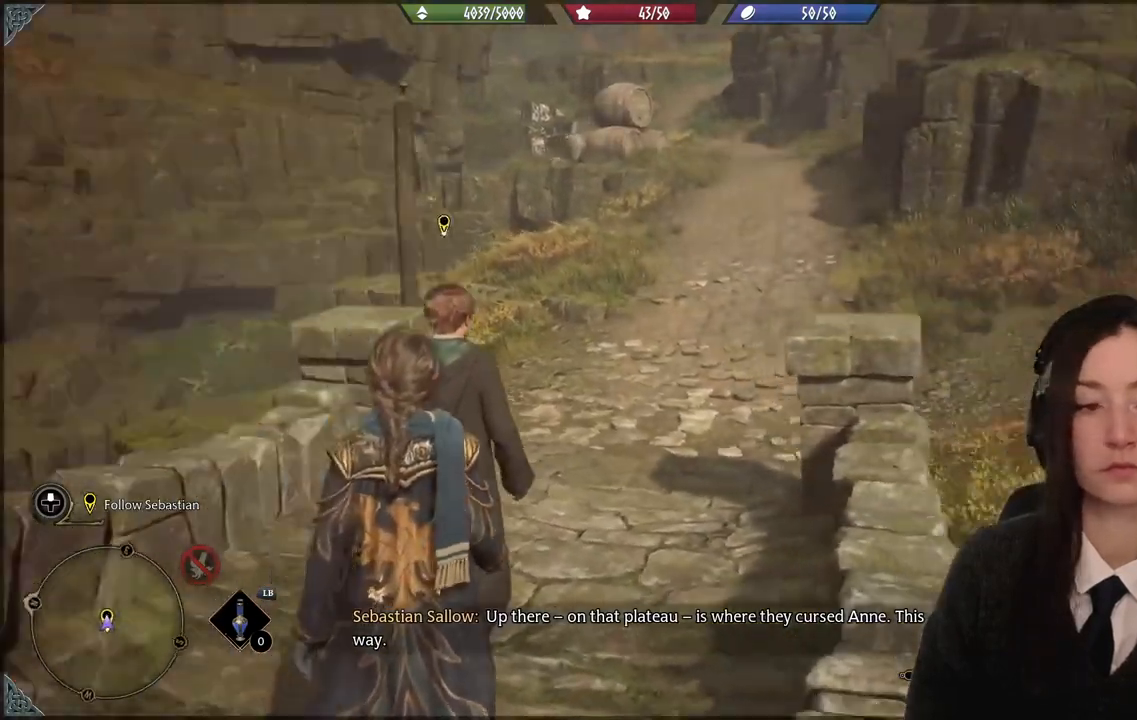
{"dt_ms": 500, "buttons": [], "left_stick": "up-left", "right_stick": "center", "events": [[66, "right_stick", "center"], [233, "left_stick", "up-left"]]}
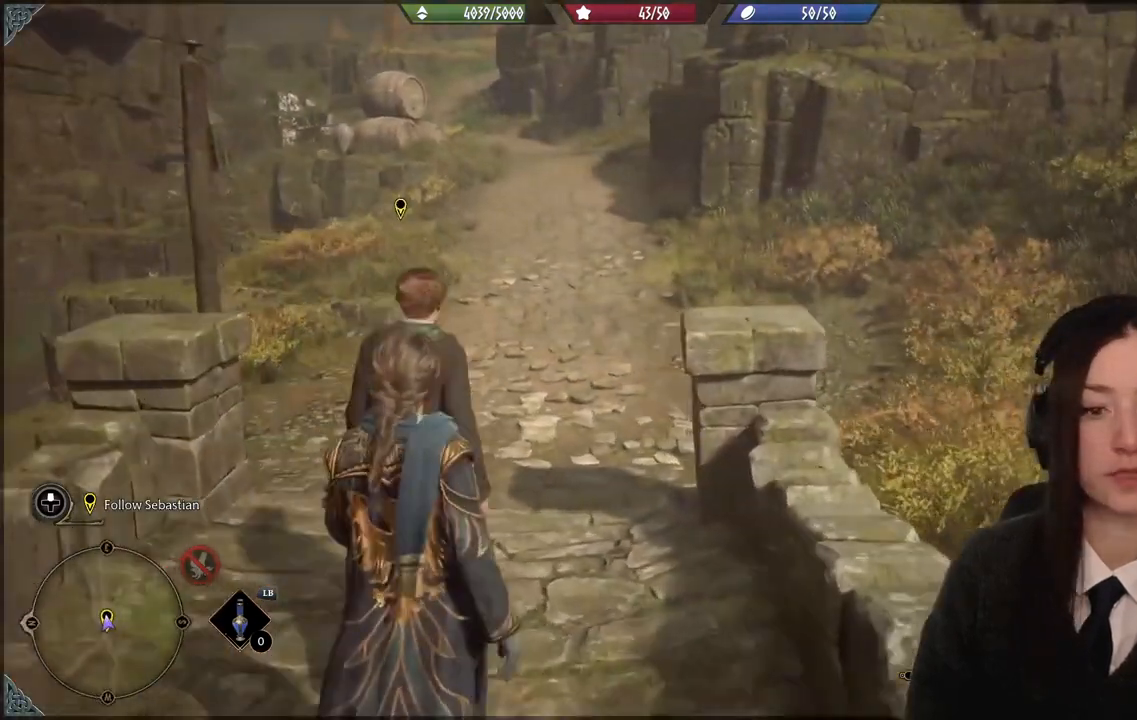
{"dt_ms": 500, "buttons": [], "left_stick": "up-left", "right_stick": "right", "events": [[467, "right_stick", "right"]]}
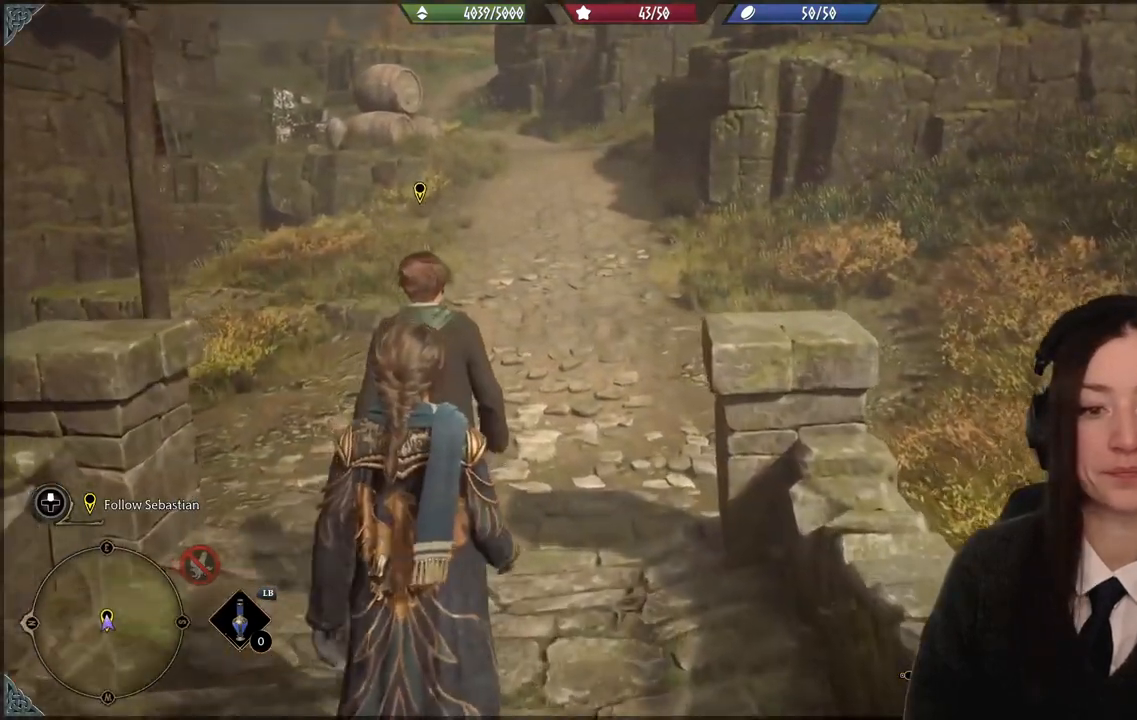
{"dt_ms": 501, "buttons": [], "left_stick": "up-left", "right_stick": "center", "events": [[267, "right_stick", "center"]]}
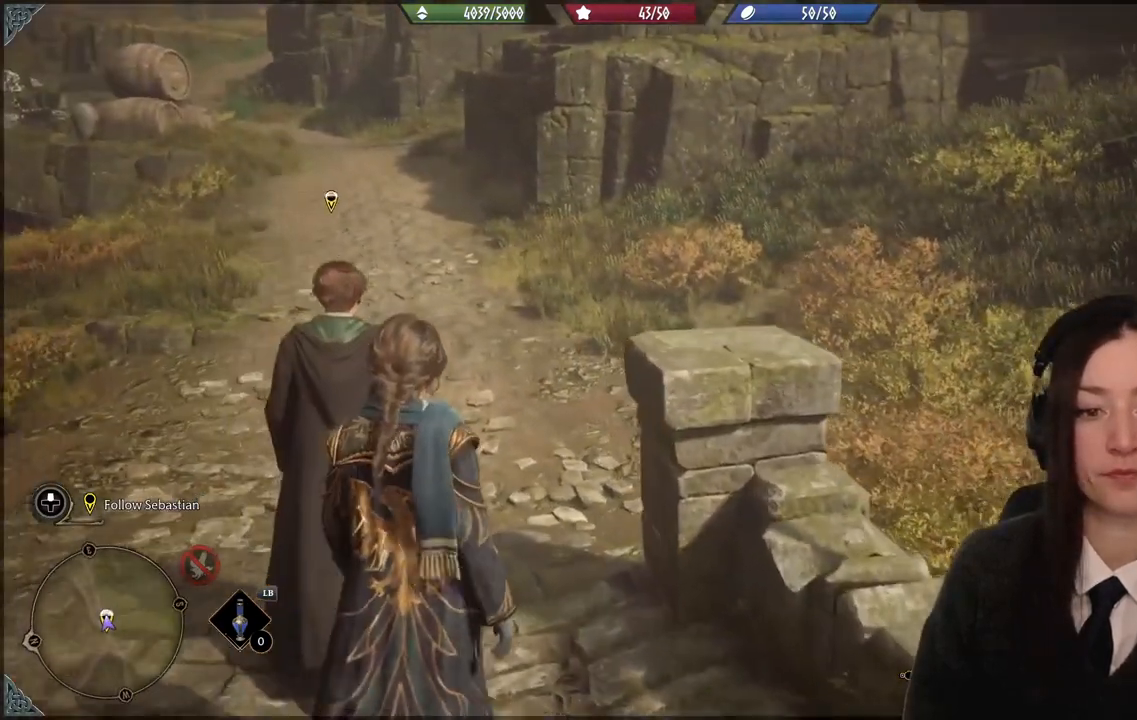
{"dt_ms": 501, "buttons": [], "left_stick": "up-left", "right_stick": "left", "events": [[234, "right_stick", "left"]]}
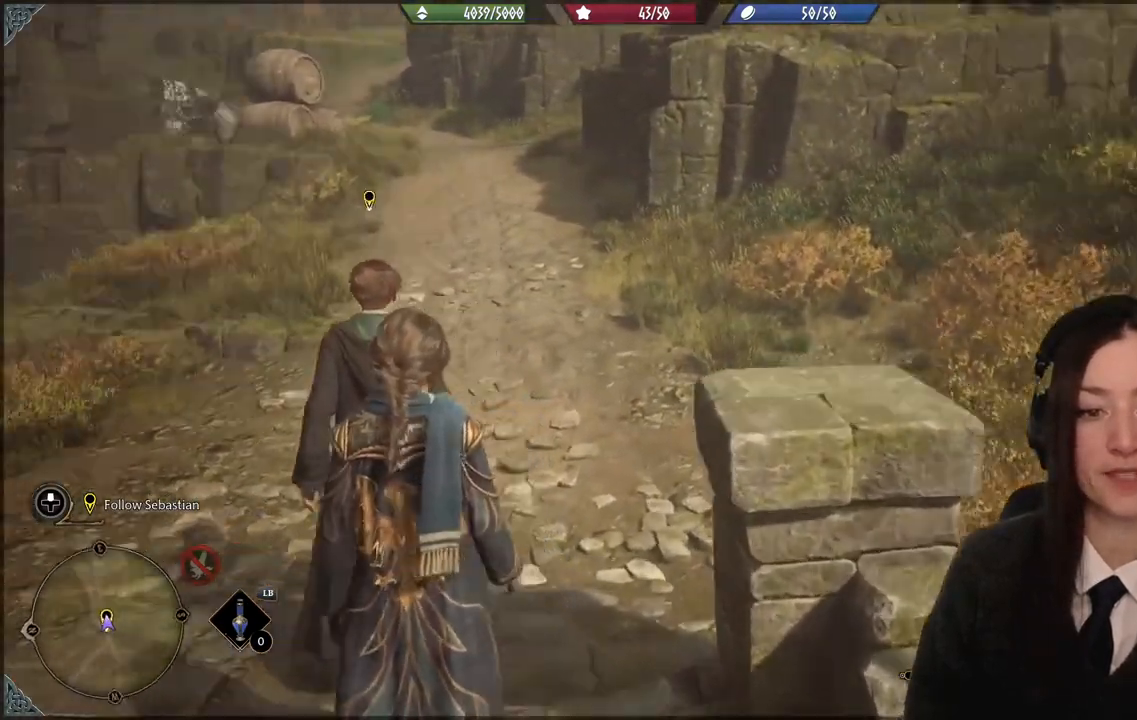
{"dt_ms": 500, "buttons": [], "left_stick": "up", "right_stick": "center", "events": [[133, "right_stick", "center"], [367, "left_stick", "up"]]}
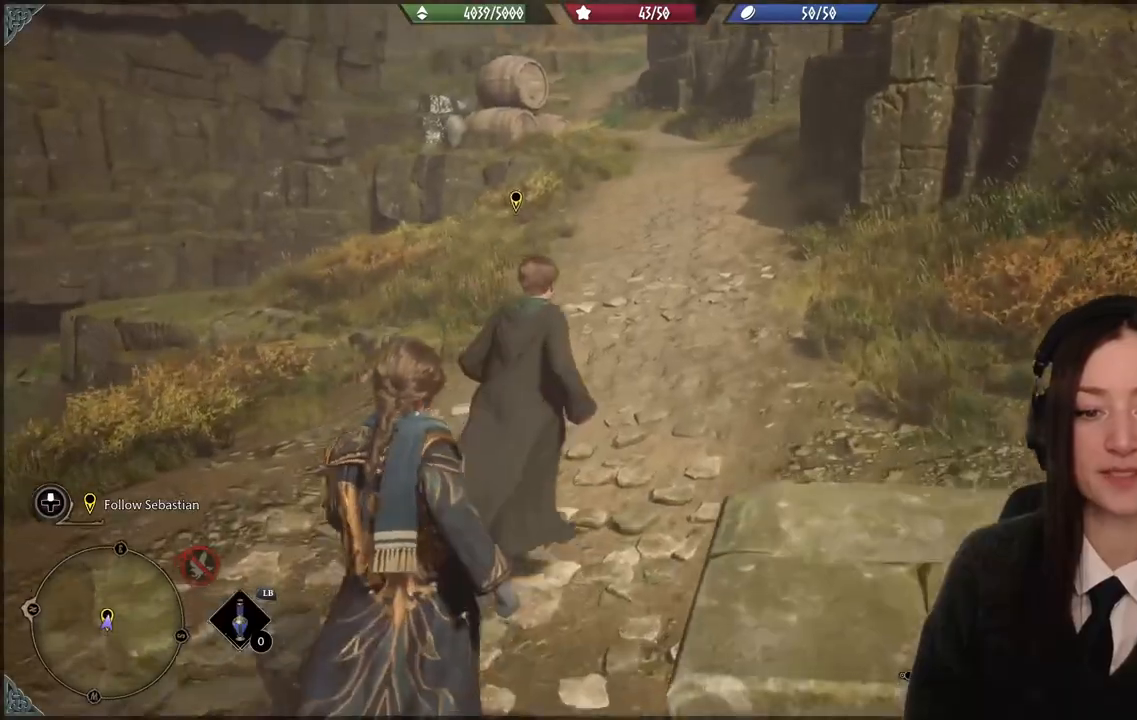
{"dt_ms": 501, "buttons": [], "left_stick": "up", "right_stick": "center"}